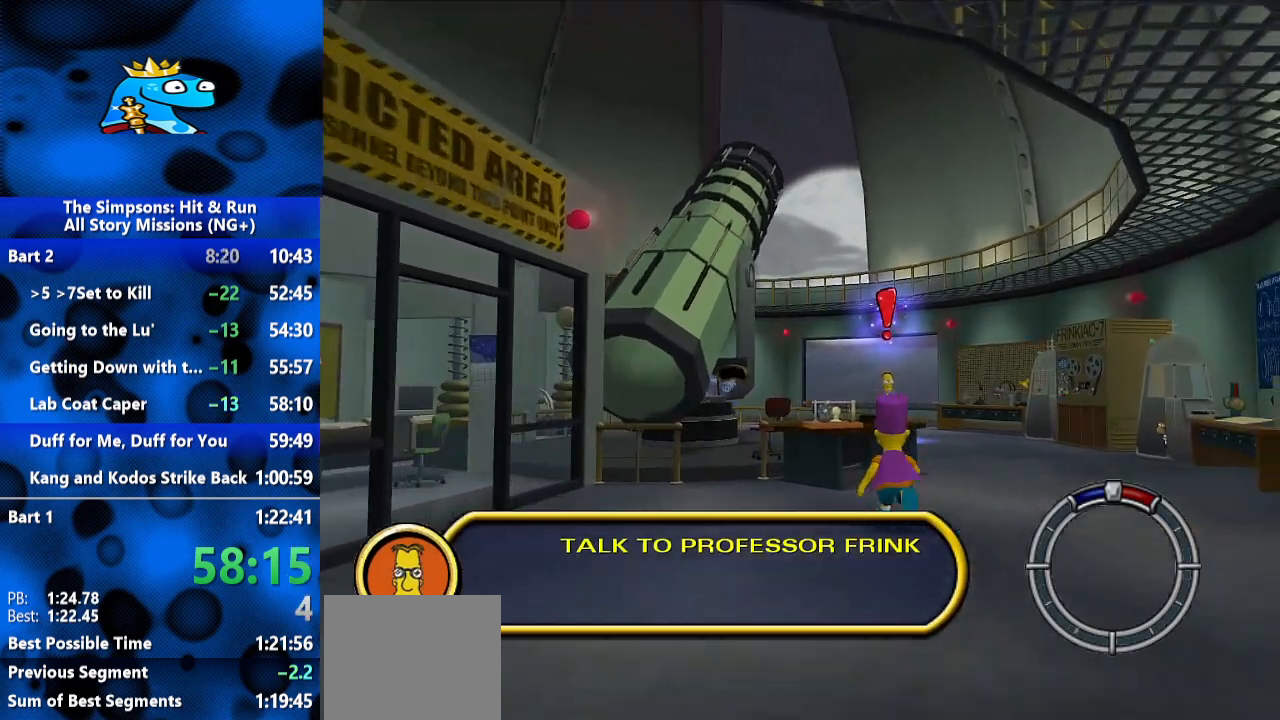
Gameplay with a controller (Xbox layout); each line is a JSON object with the inputs held at the frame after it (dt_ms = milliseconds from this image to that frame). "events" lists button and stick changes between this image and that frame as [ms after this image, input, new state], when the widget could be followed in between. Not read: R3.
{"dt_ms": 1000, "buttons": [], "left_stick": "up", "right_stick": "center", "events": [[67, "Y", "down"], [100, "Y", "up"], [200, "Y", "down"], [267, "Y", "up"], [333, "Y", "down"], [400, "Y", "up"], [500, "Y", "down"], [567, "Y", "up"], [633, "Y", "down"], [700, "Y", "up"], [800, "Y", "down"], [867, "Y", "up"], [933, "Y", "down"], [1000, "Y", "up"]]}
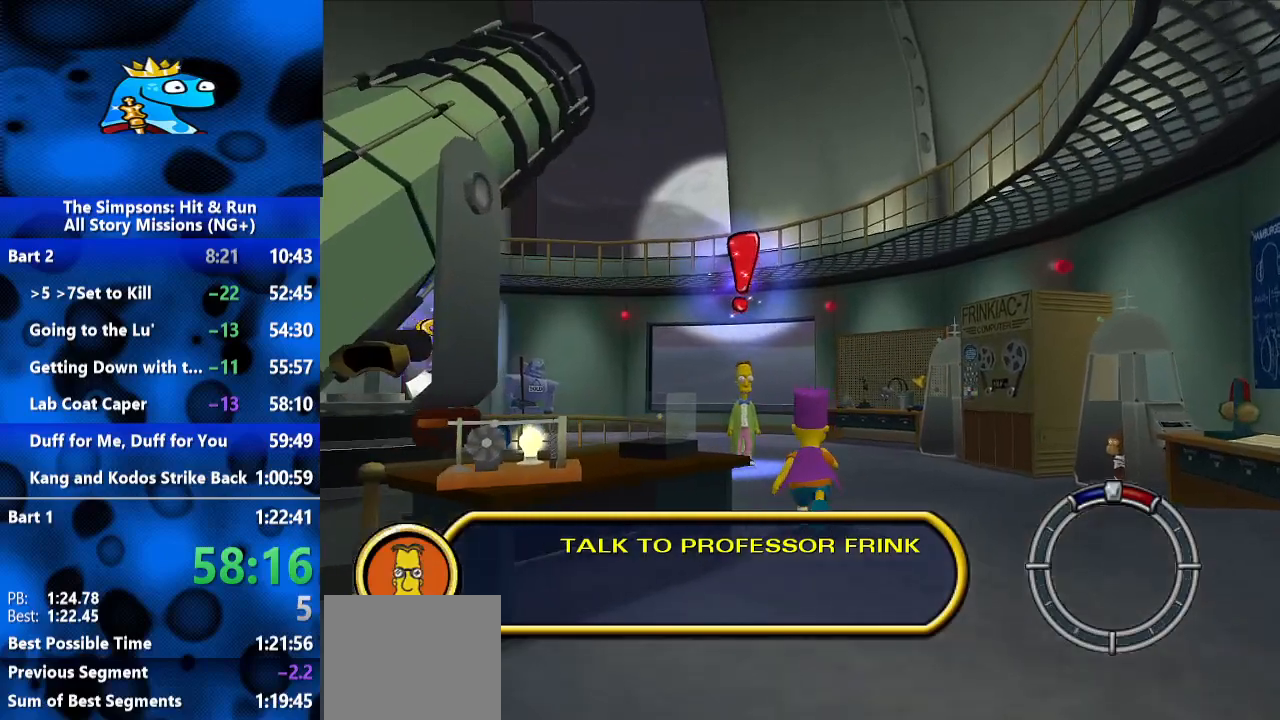
{"dt_ms": 500, "buttons": [], "left_stick": "up", "right_stick": "center", "events": [[67, "Y", "down"], [167, "Y", "up"], [233, "Y", "down"], [300, "Y", "up"], [367, "Y", "down"], [433, "Y", "up"]]}
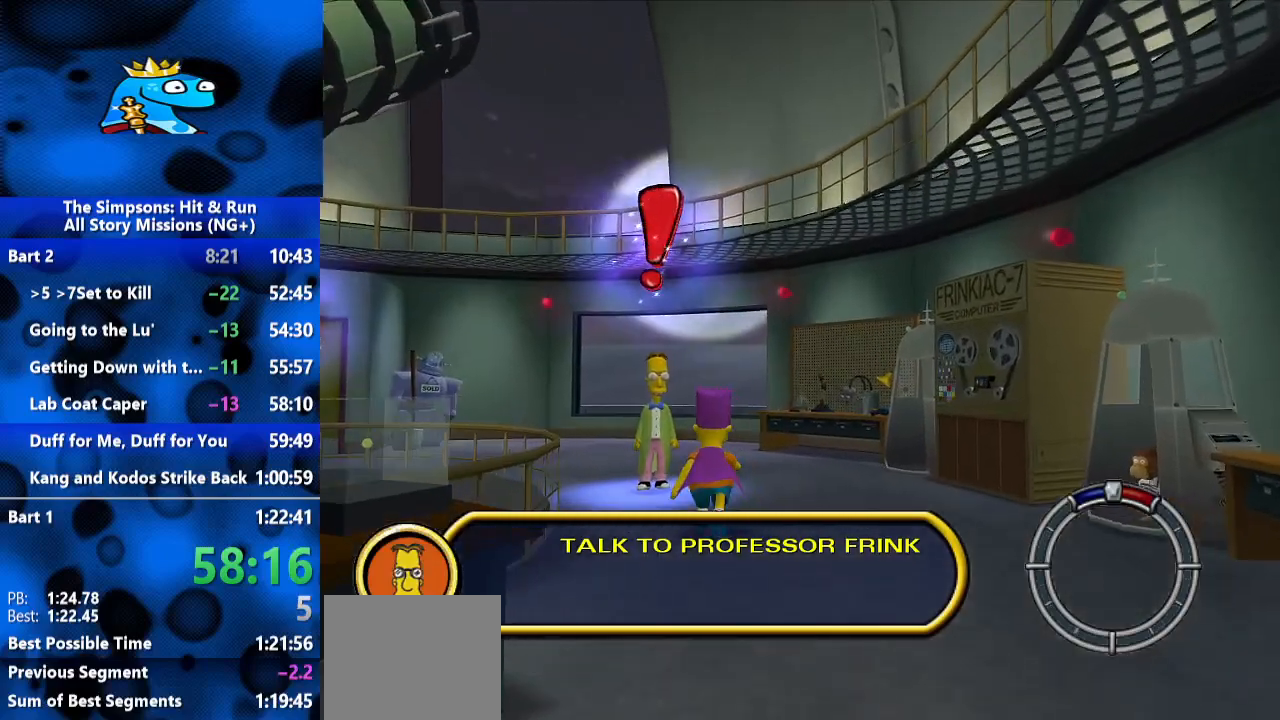
{"dt_ms": 500, "buttons": ["Y"], "left_stick": "up", "right_stick": "center", "events": [[67, "Y", "down"], [100, "Y", "up"], [333, "Y", "down"], [400, "Y", "up"], [433, "Y", "down"]]}
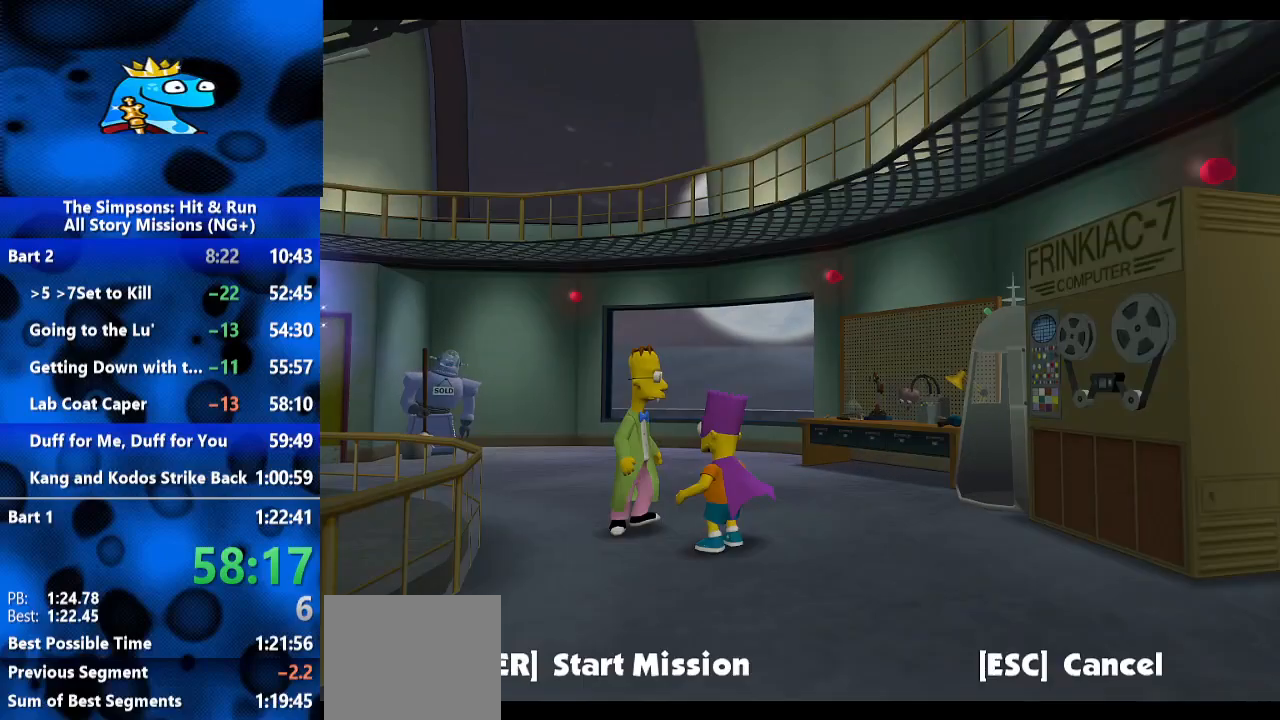
{"dt_ms": 500, "buttons": [], "left_stick": "up", "right_stick": "center", "events": [[33, "Y", "up"], [133, "A", "down"], [467, "A", "up"]]}
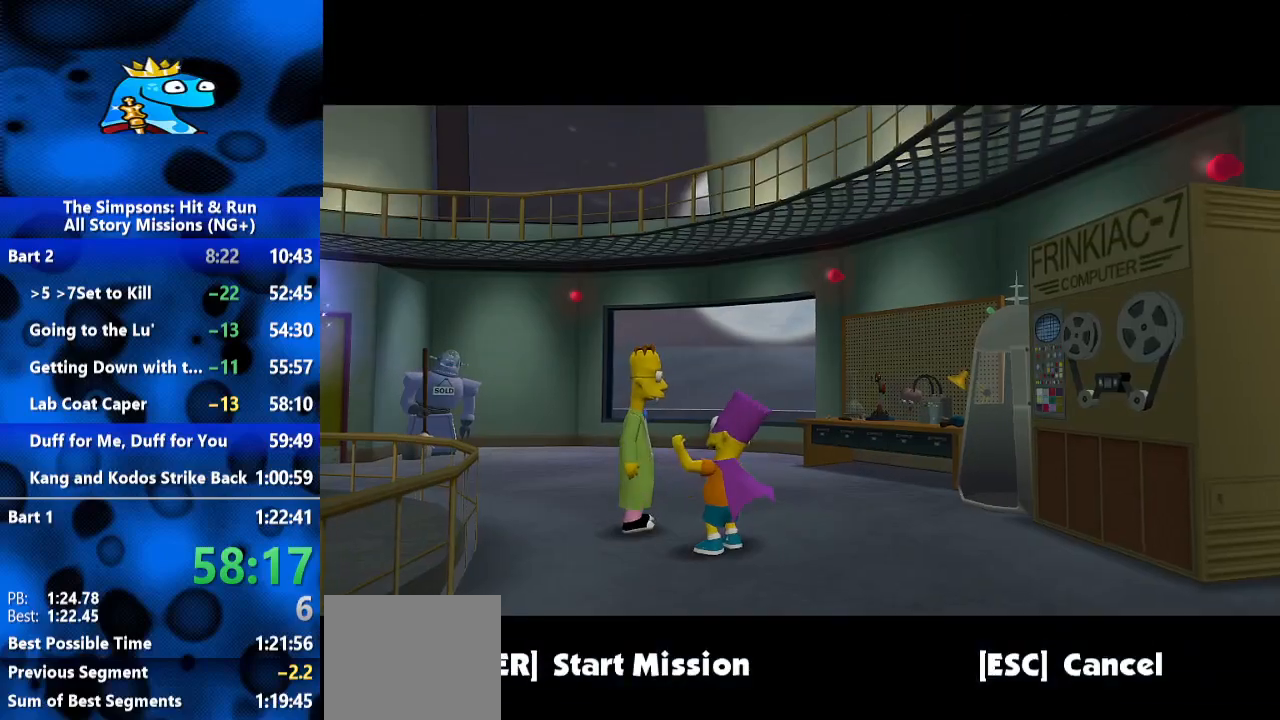
{"dt_ms": 500, "buttons": [], "left_stick": "center", "right_stick": "center", "events": [[167, "left_stick", "center"], [400, "A", "down"], [500, "A", "up"]]}